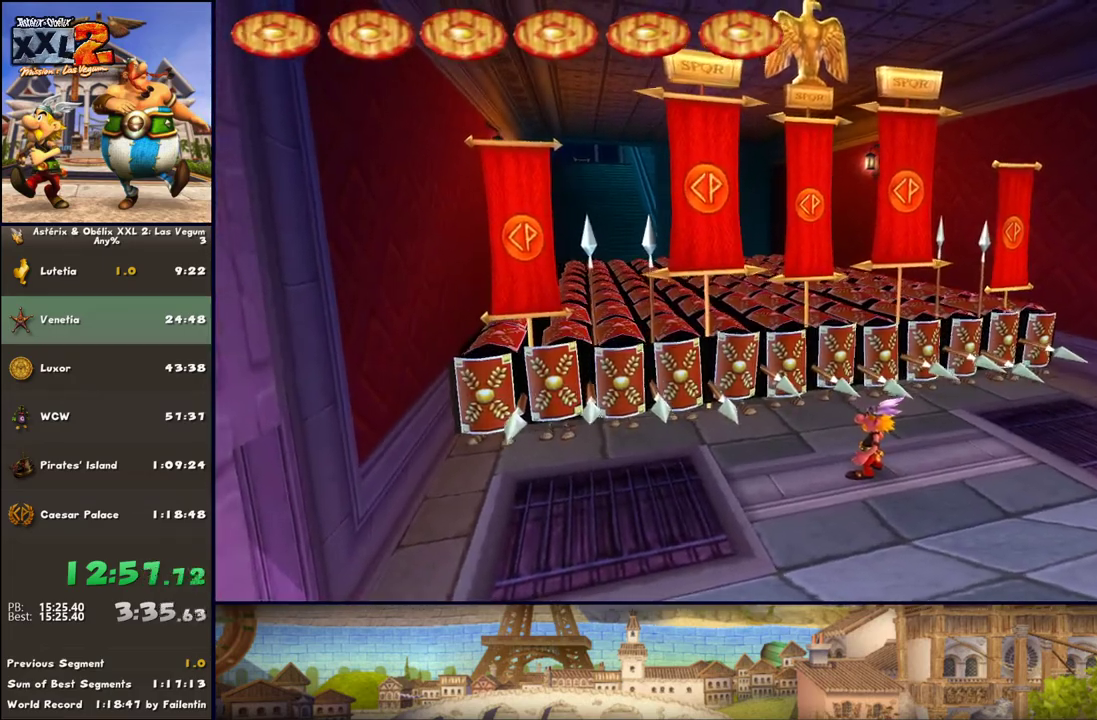
Gameplay with a controller (Xbox layout); each line is a JSON object with the inputs held at the frame after it. "events" lists button and stick changes between this image and that frame as [ms after this image, input, new state], when the widget could be followed in between. Not read: L2 R2.
{"buttons": ["X"], "left_stick": "up-left", "right_stick": "center", "events": [[183, "left_stick", "up-left"], [500, "X", "down"]]}
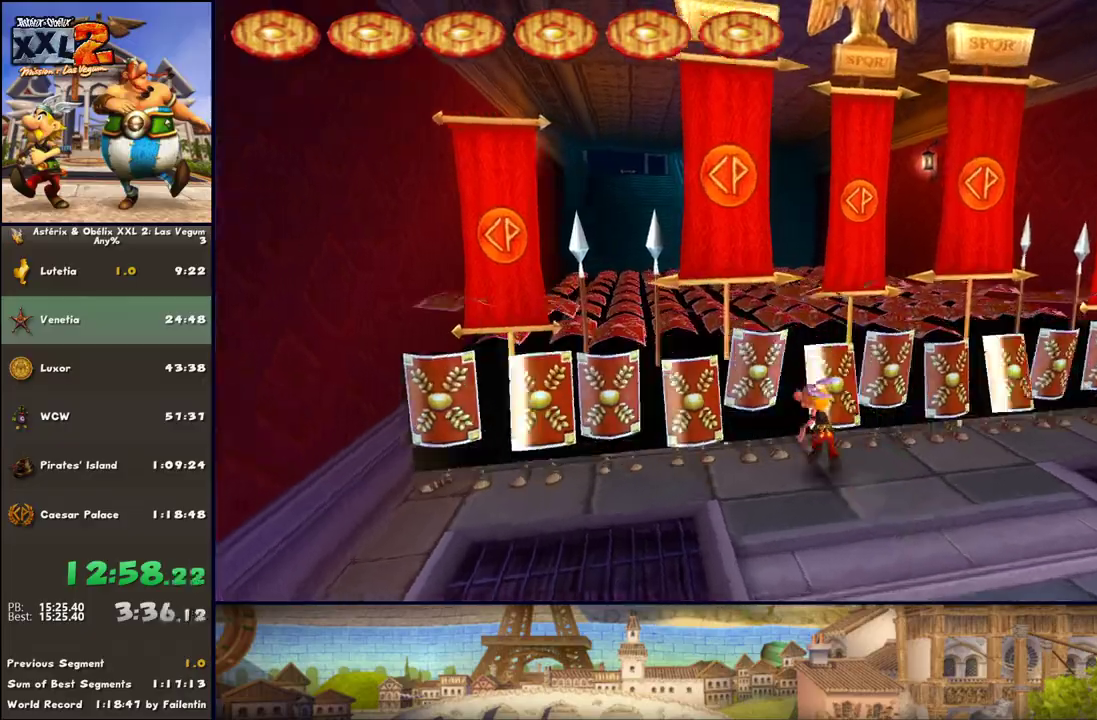
{"buttons": [], "left_stick": "up-left", "right_stick": "center", "events": [[67, "X", "up"], [117, "X", "down"], [183, "X", "up"], [300, "X", "down"], [367, "X", "up"], [433, "X", "down"], [500, "X", "up"]]}
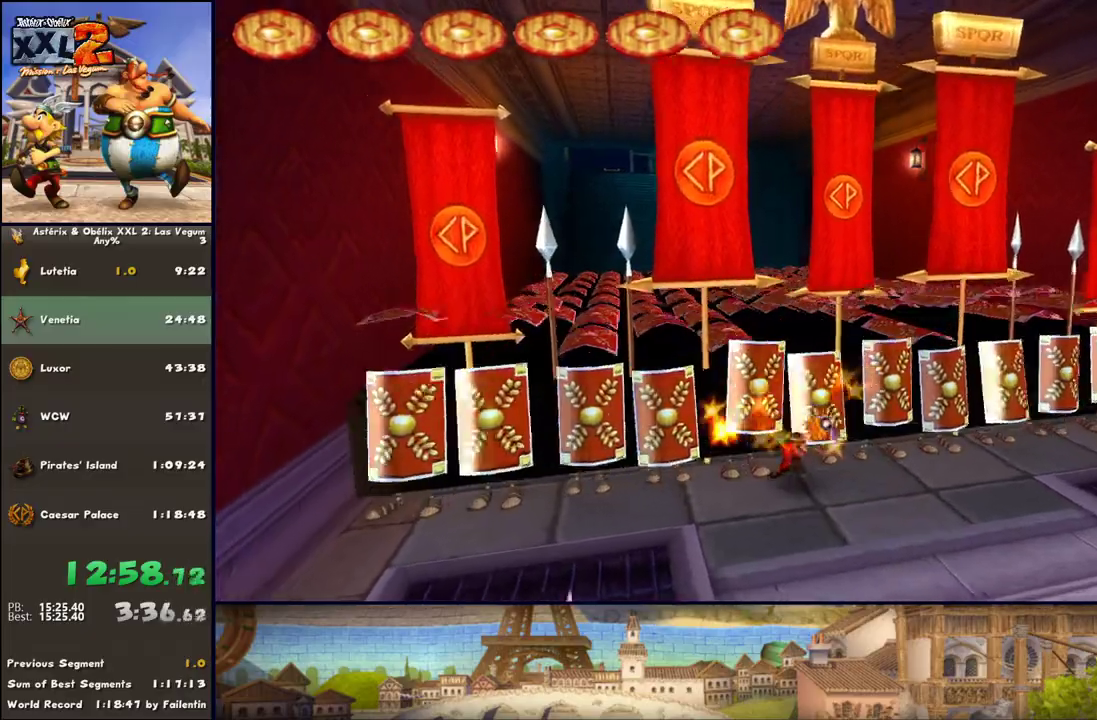
{"buttons": [], "left_stick": "up-left", "right_stick": "center", "events": [[50, "X", "down"], [117, "X", "up"], [183, "X", "down"], [300, "X", "up"]]}
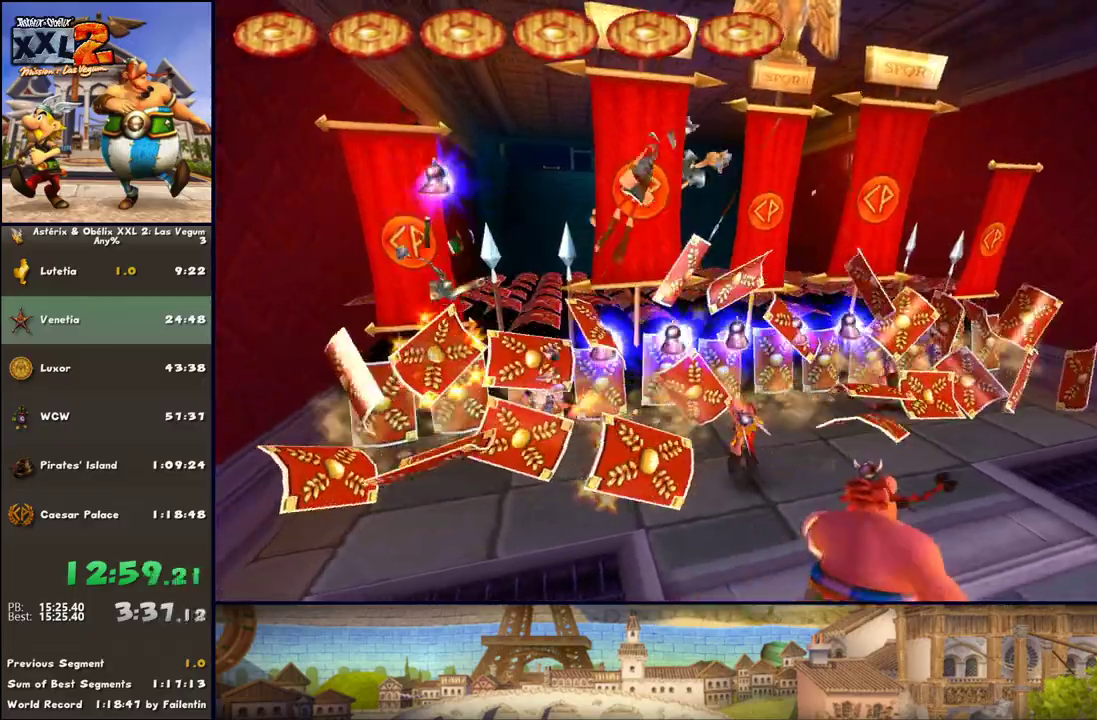
{"buttons": [], "left_stick": "up-left", "right_stick": "center", "events": []}
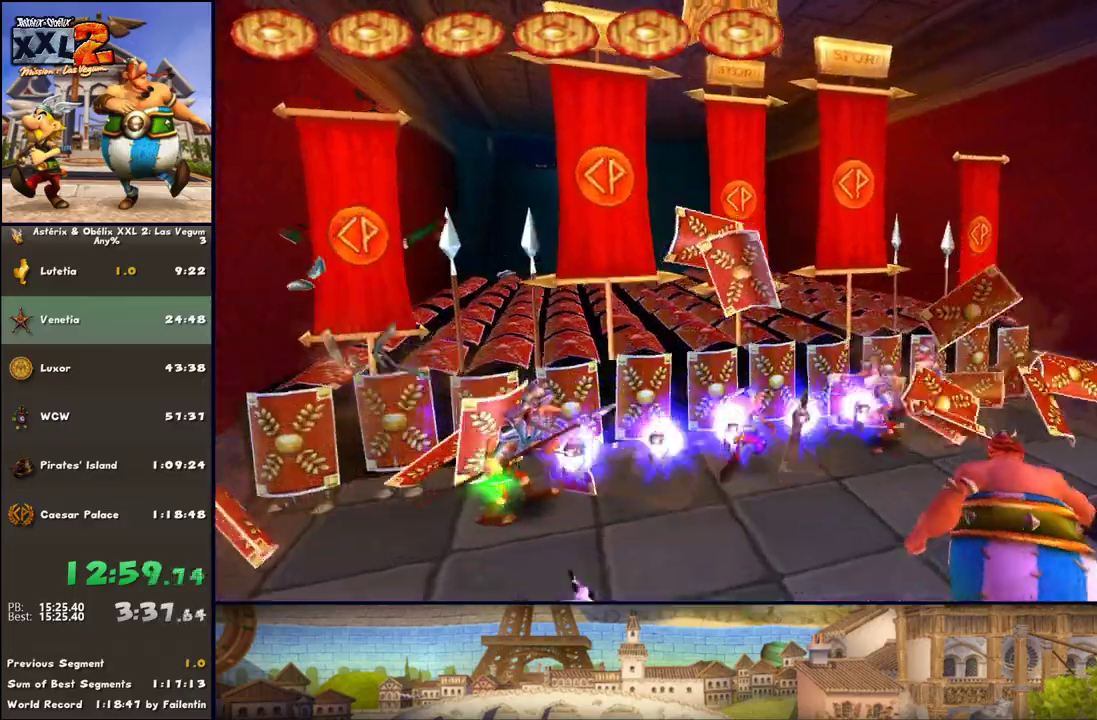
{"buttons": ["X"], "left_stick": "up-left", "right_stick": "center", "events": [[33, "X", "down"], [117, "X", "up"], [217, "X", "down"], [283, "X", "up"], [350, "X", "down"], [417, "X", "up"], [483, "X", "down"]]}
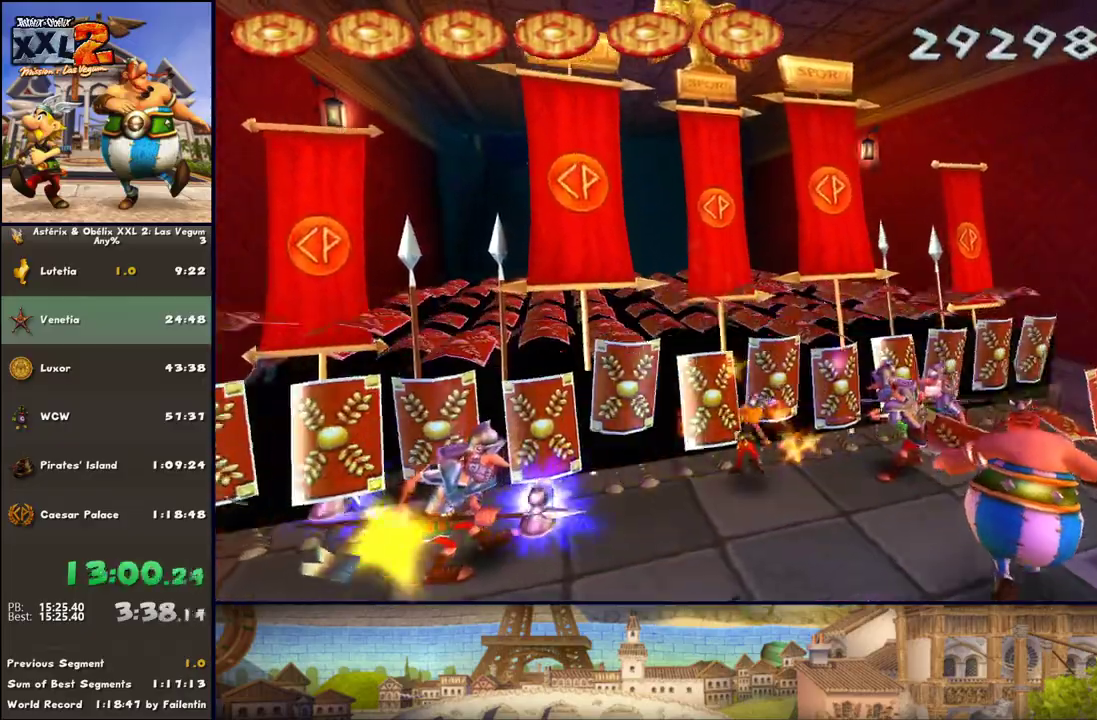
{"buttons": [], "left_stick": "up-left", "right_stick": "center", "events": [[100, "X", "up"], [167, "X", "down"], [233, "X", "up"], [350, "X", "down"], [417, "X", "up"]]}
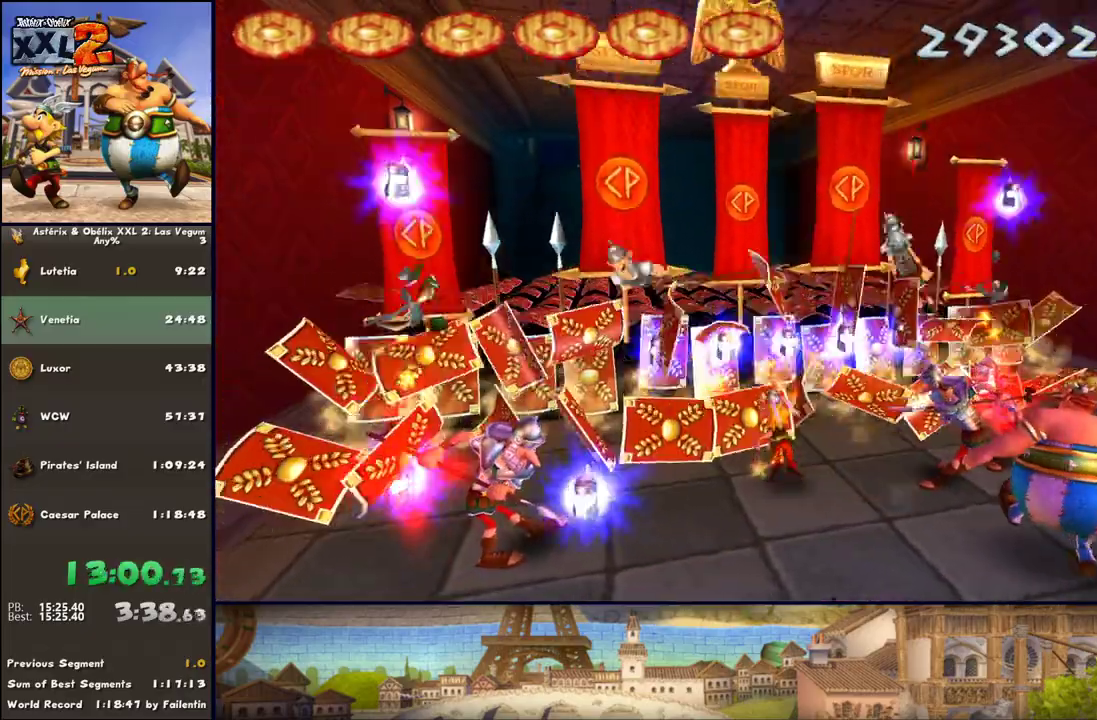
{"buttons": [], "left_stick": "right", "right_stick": "center", "events": [[33, "left_stick", "up-right"], [100, "A", "down"], [100, "left_stick", "right"], [217, "A", "up"], [417, "B", "down"], [467, "B", "up"]]}
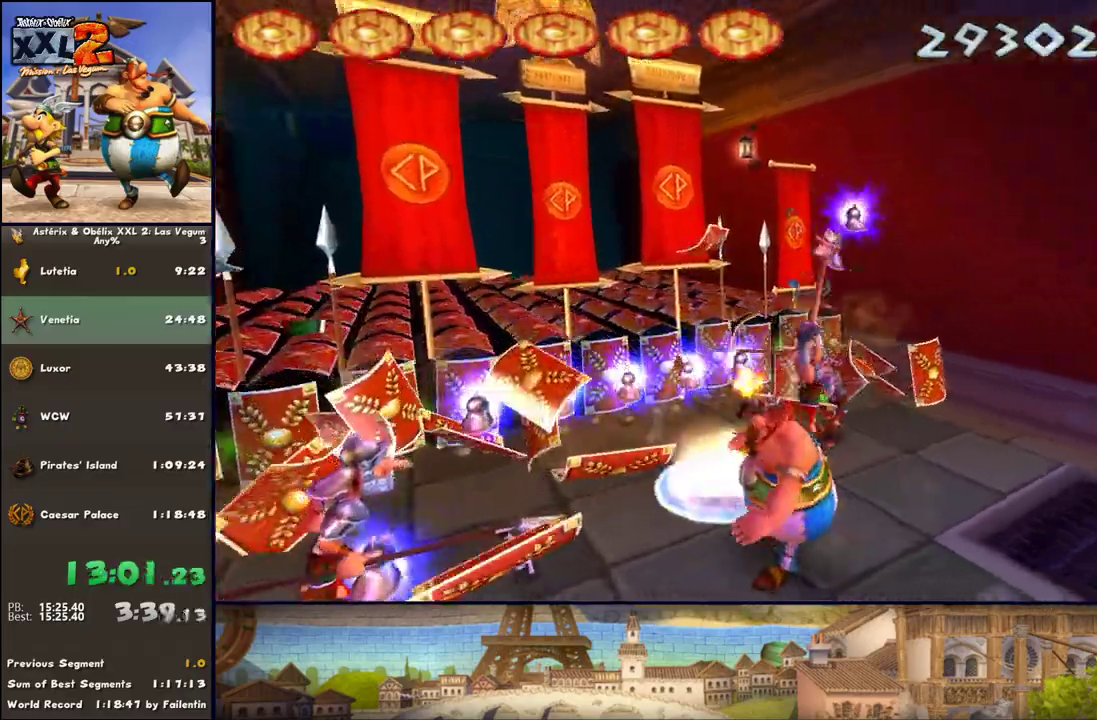
{"buttons": ["B"], "left_stick": "up-left", "right_stick": "center"}
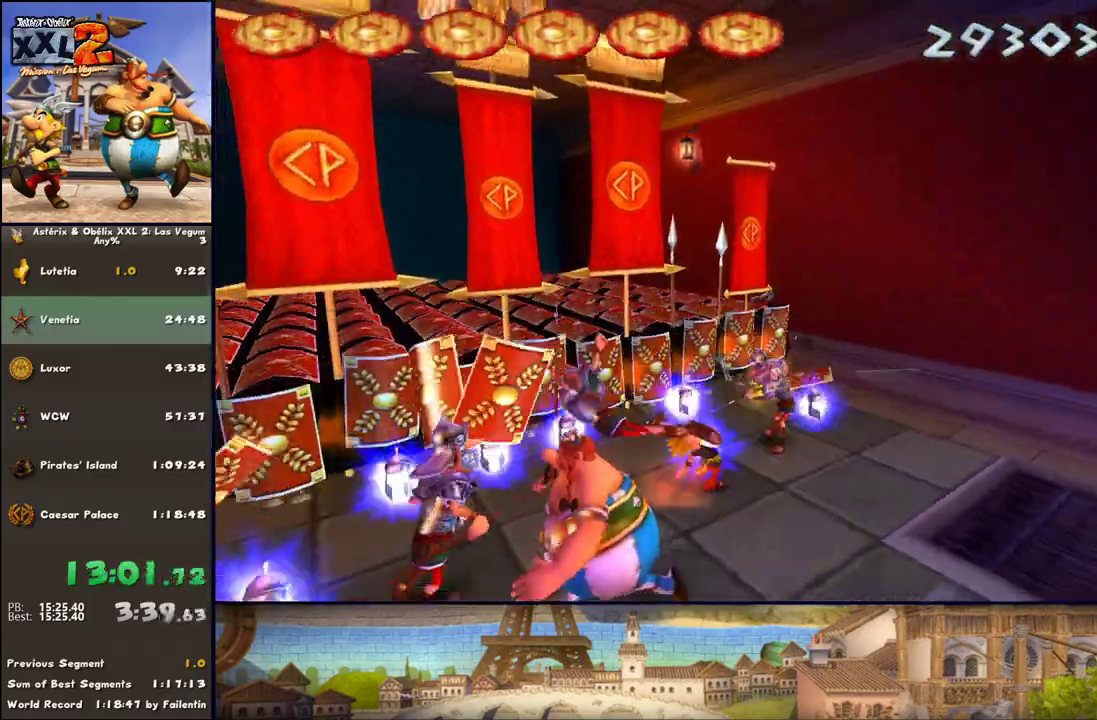
{"buttons": [], "left_stick": "up-left", "right_stick": "center", "events": [[33, "B", "up"], [100, "B", "down"], [150, "B", "up"], [150, "left_stick", "center"], [283, "B", "down"], [467, "B", "up"], [467, "left_stick", "up-left"]]}
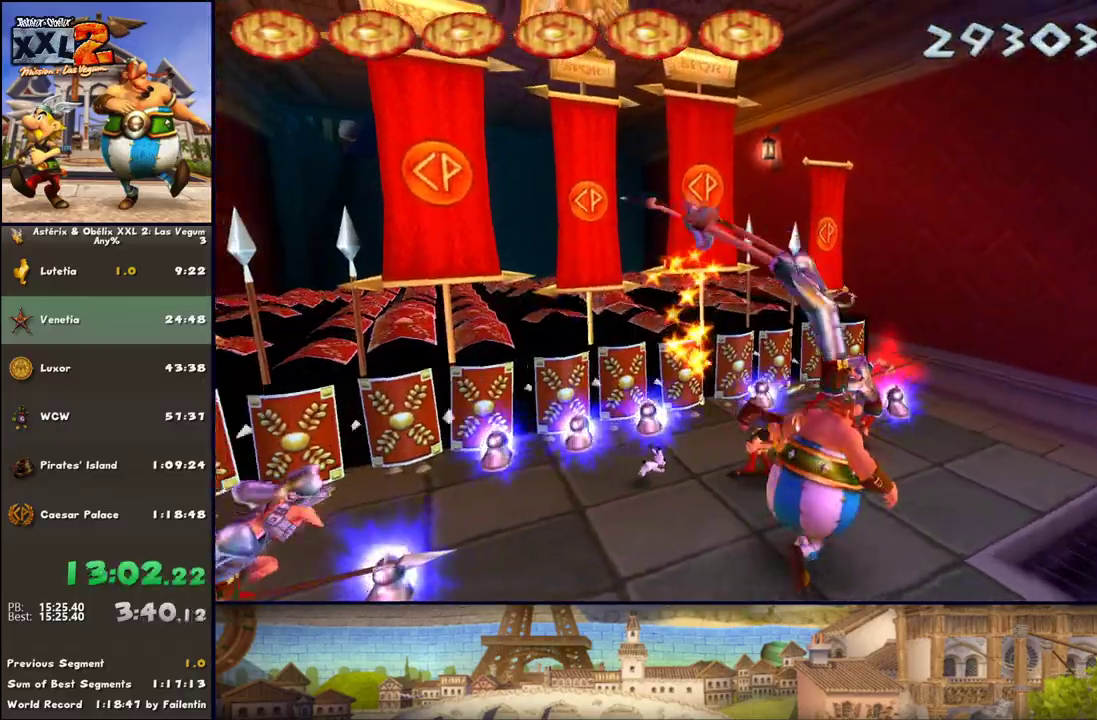
{"buttons": [], "left_stick": "center", "right_stick": "center", "events": [[333, "left_stick", "center"]]}
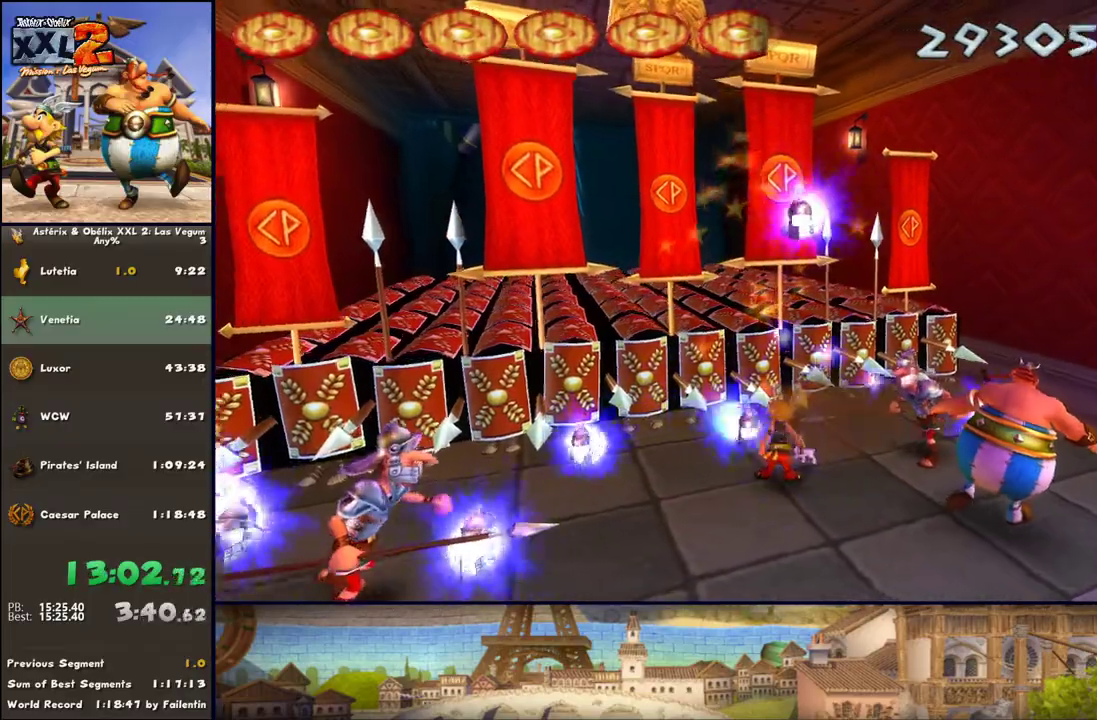
{"buttons": ["B"], "left_stick": "right", "right_stick": "center", "events": [[67, "left_stick", "right"], [217, "A", "down"], [283, "left_stick", "up-right"], [333, "A", "up"], [400, "B", "down"], [400, "left_stick", "right"]]}
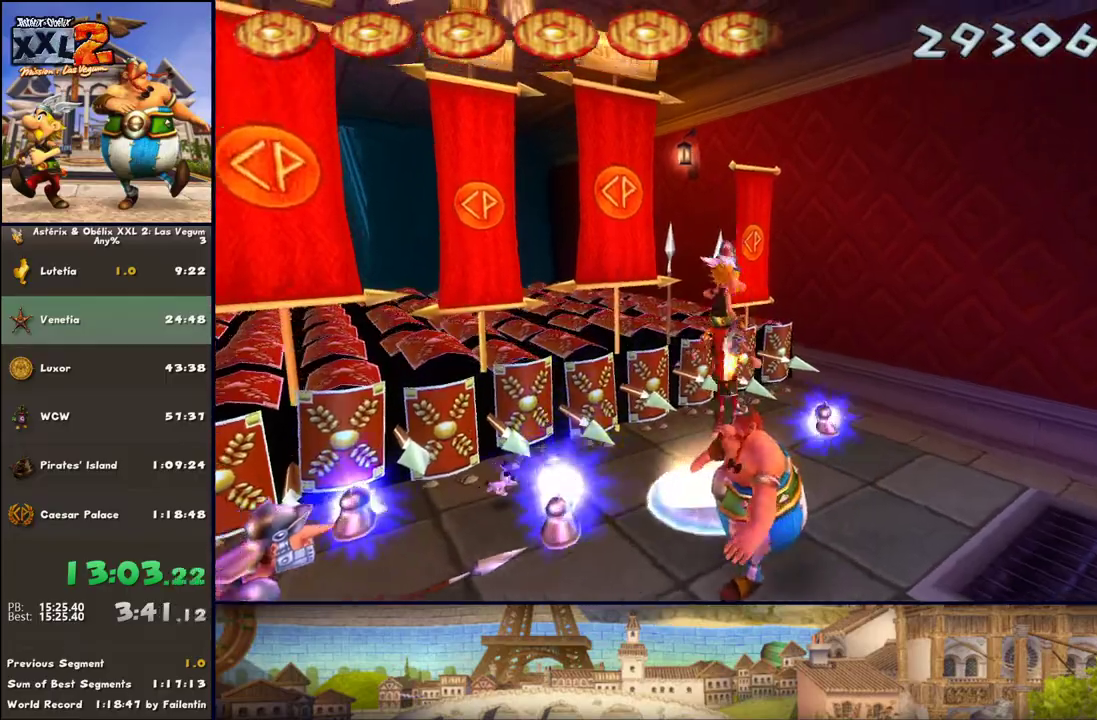
{"buttons": [], "left_stick": "down", "right_stick": "center", "events": [[83, "left_stick", "down-right"], [150, "B", "up"], [217, "left_stick", "down"]]}
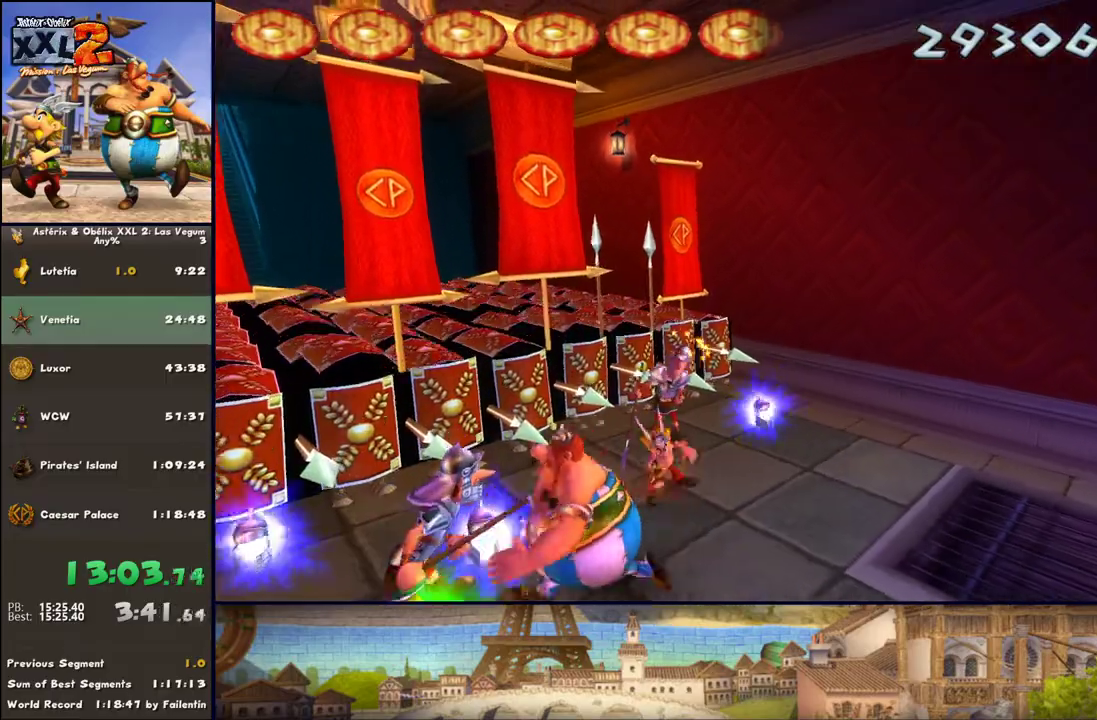
{"buttons": ["B"], "left_stick": "down-left", "right_stick": "center", "events": [[150, "left_stick", "down-left"], [200, "A", "down"], [333, "A", "up"], [450, "B", "down"]]}
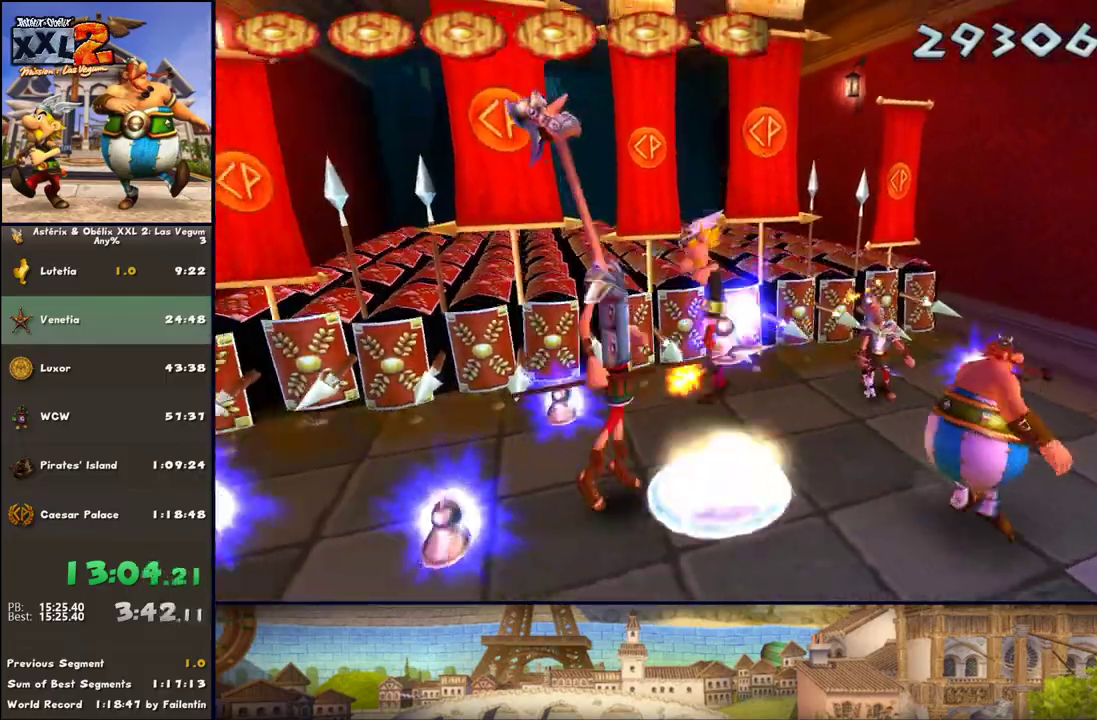
{"buttons": [], "left_stick": "up", "right_stick": "center", "events": [[17, "left_stick", "down"], [83, "B", "up"], [83, "Y", "down"], [333, "left_stick", "up-left"], [383, "Y", "up"], [450, "left_stick", "up"]]}
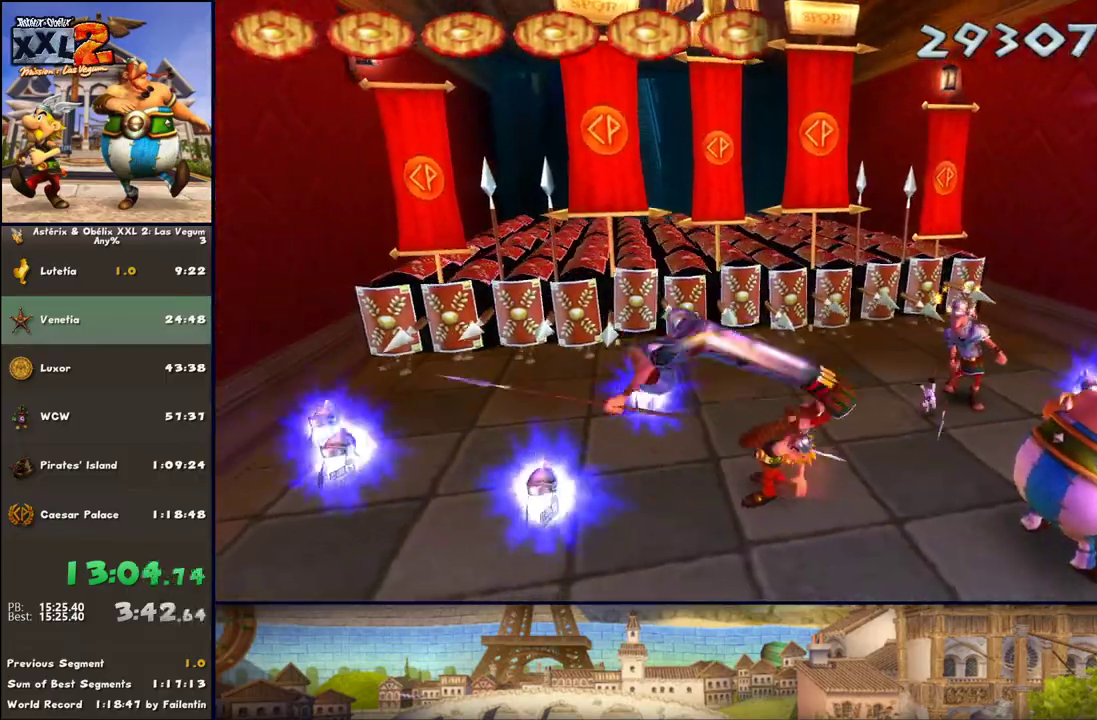
{"buttons": [], "left_stick": "up", "right_stick": "center", "events": []}
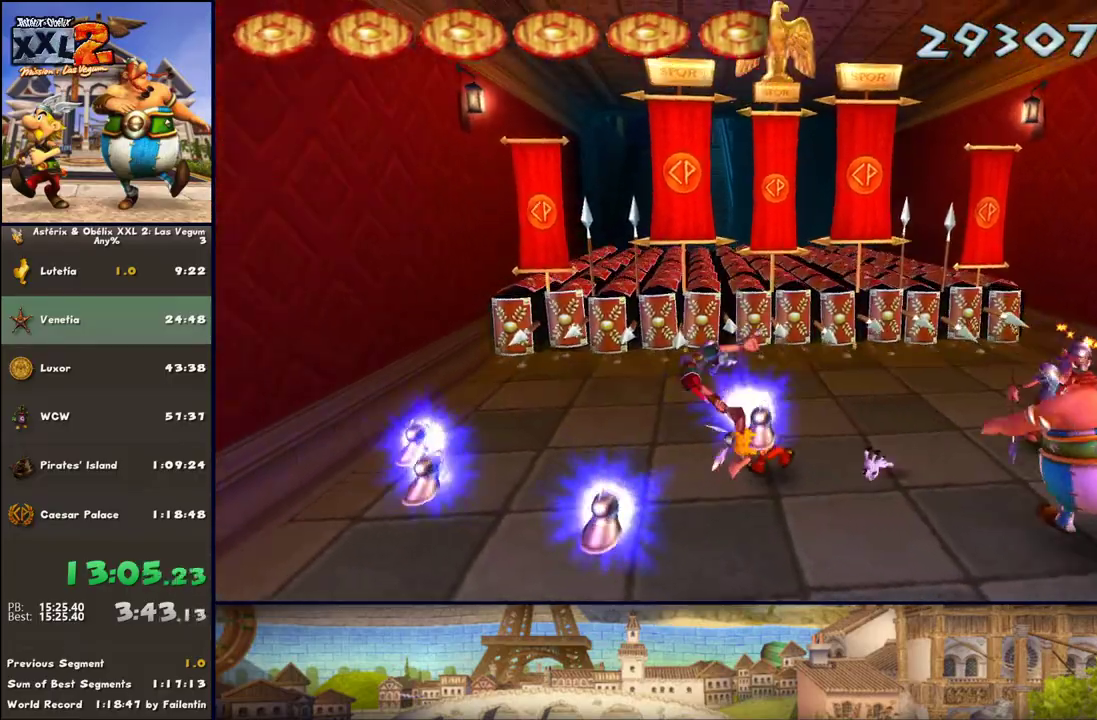
{"buttons": ["B"], "left_stick": "up", "right_stick": "center", "events": [[67, "B", "down"]]}
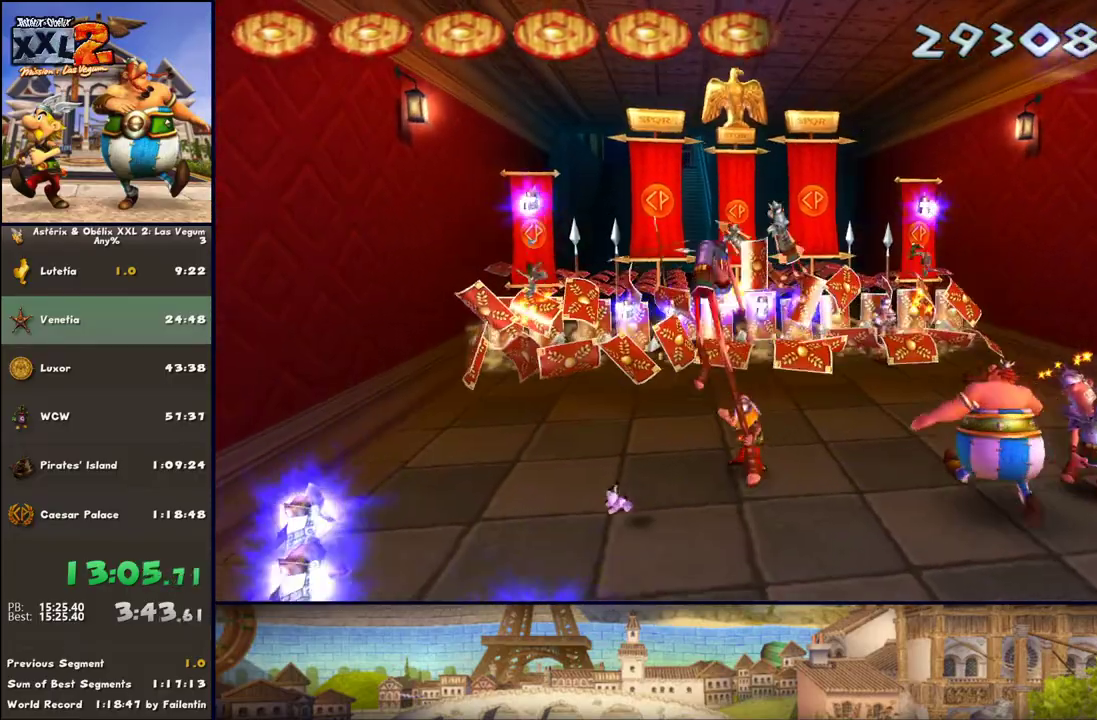
{"buttons": ["B"], "left_stick": "up", "right_stick": "center", "events": [[133, "B", "up"], [433, "B", "down"]]}
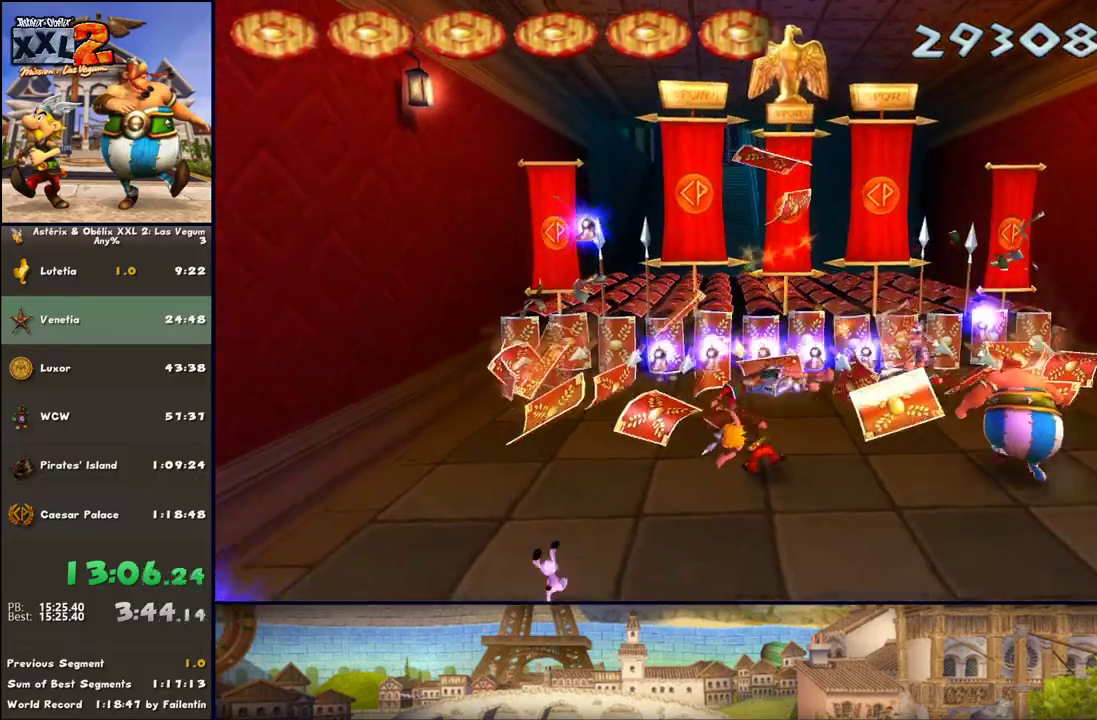
{"buttons": [], "left_stick": "center", "right_stick": "center", "events": [[67, "B", "up"], [300, "left_stick", "center"]]}
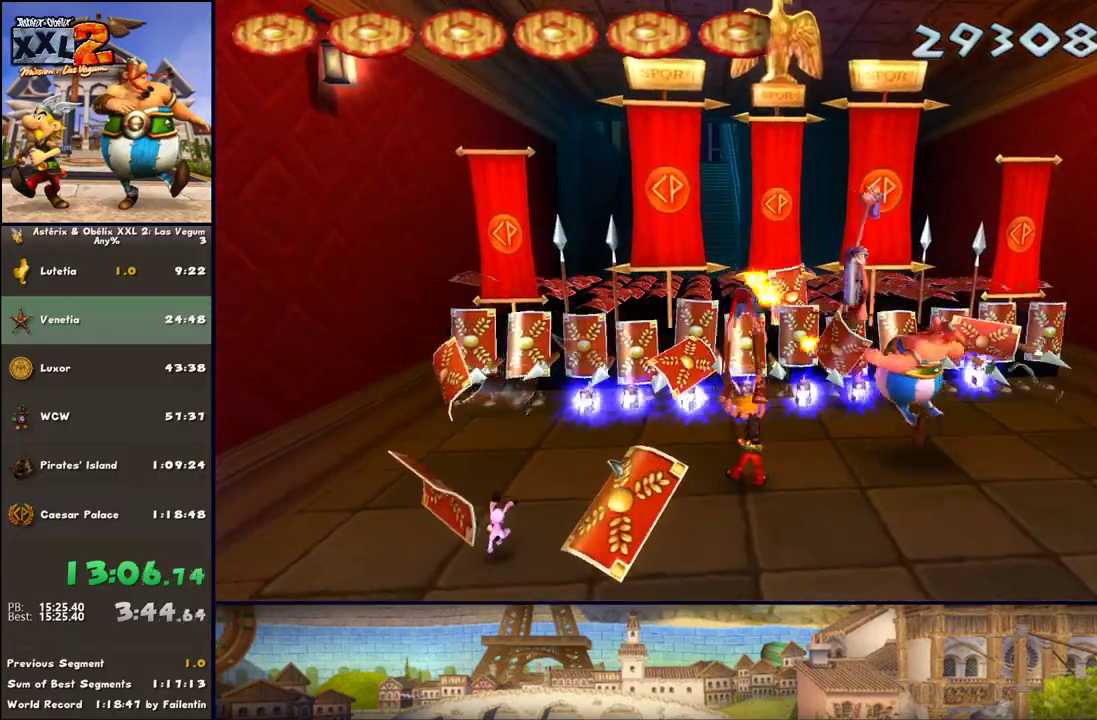
{"buttons": [], "left_stick": "up", "right_stick": "center", "events": [[83, "left_stick", "up"], [367, "left_stick", "center"], [483, "left_stick", "up"]]}
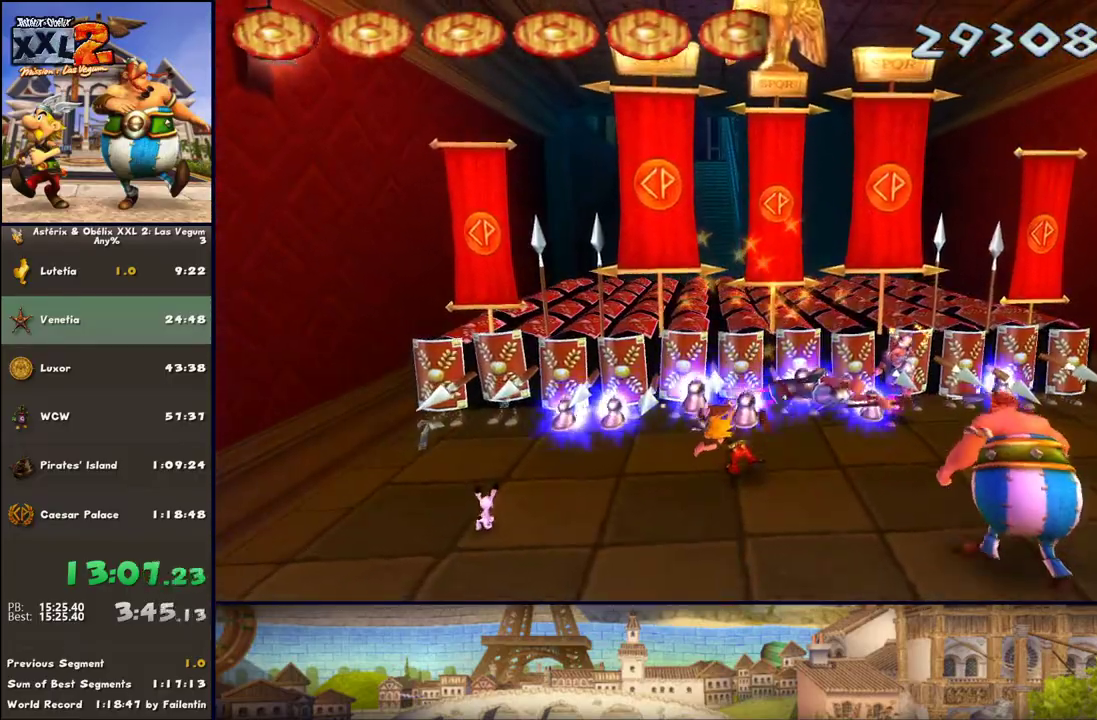
{"buttons": ["X"], "left_stick": "center", "right_stick": "center", "events": [[233, "left_stick", "center"], [467, "X", "down"]]}
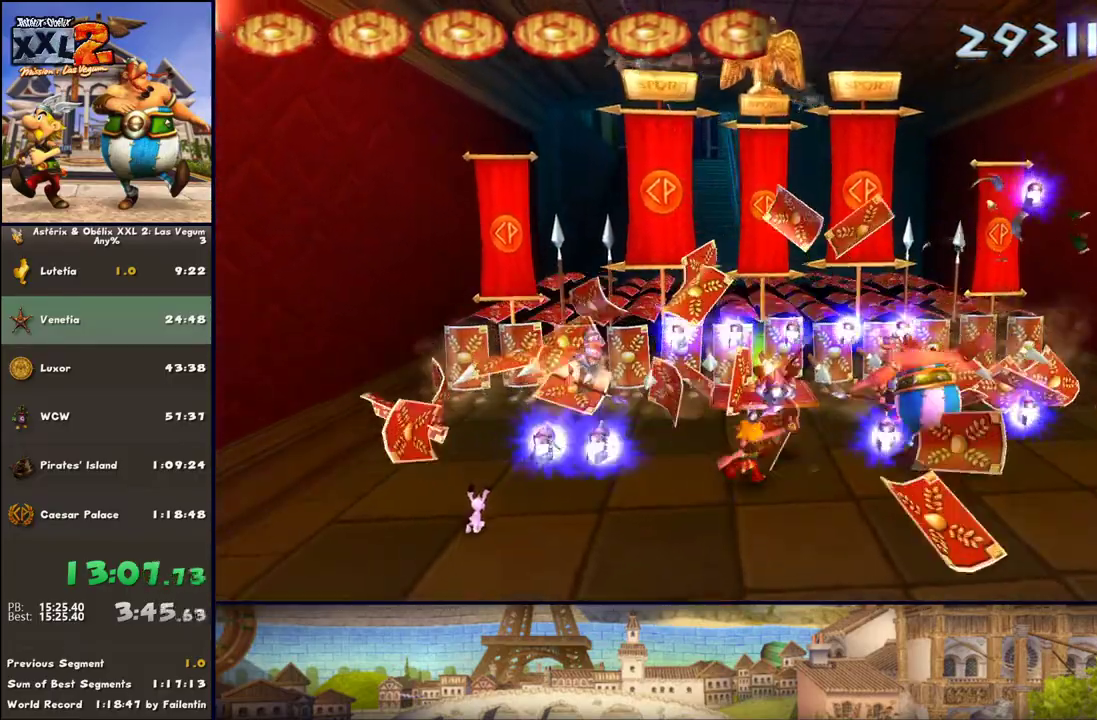
{"buttons": [], "left_stick": "up", "right_stick": "center", "events": [[333, "X", "up"], [333, "left_stick", "up"]]}
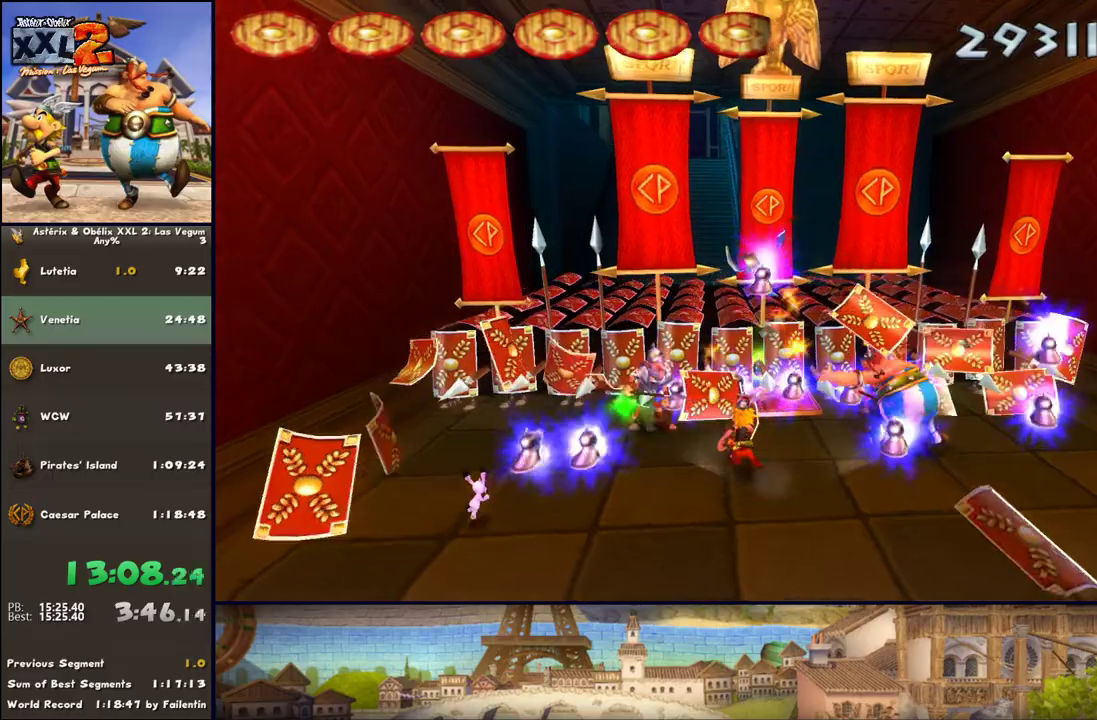
{"buttons": [], "left_stick": "center", "right_stick": "center", "events": [[100, "A", "down"], [167, "A", "up"], [167, "left_stick", "center"]]}
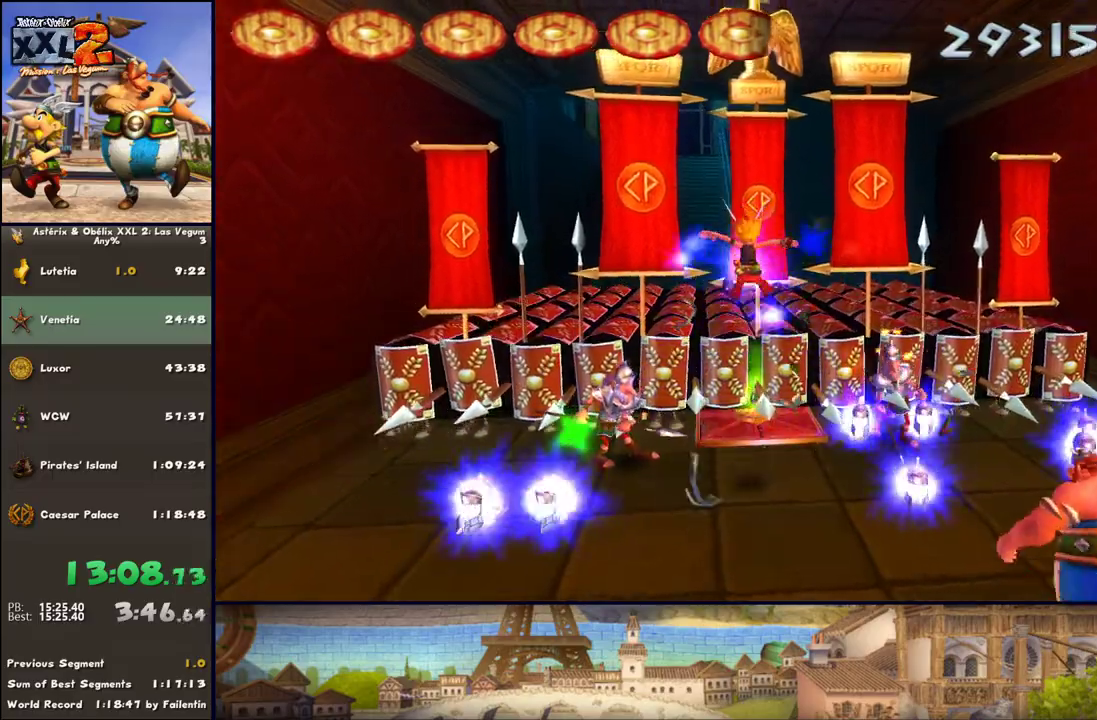
{"buttons": [], "left_stick": "center", "right_stick": "center", "events": [[217, "A", "down"], [350, "A", "up"]]}
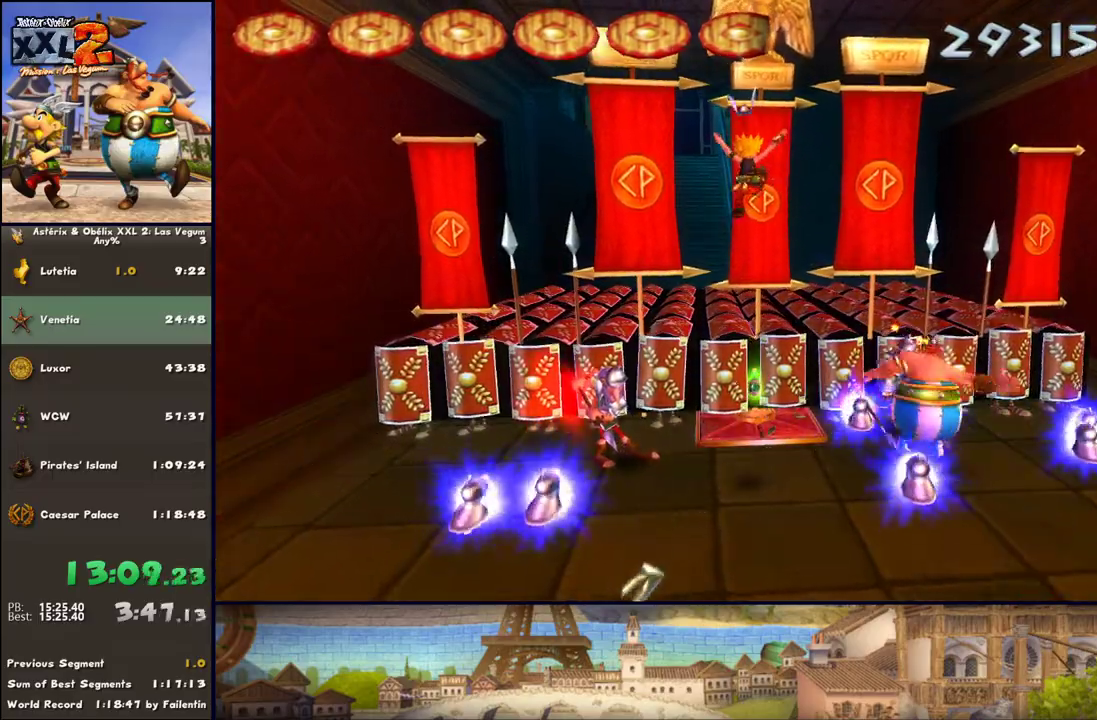
{"buttons": [], "left_stick": "center", "right_stick": "center", "events": [[83, "left_stick", "up"], [283, "left_stick", "center"]]}
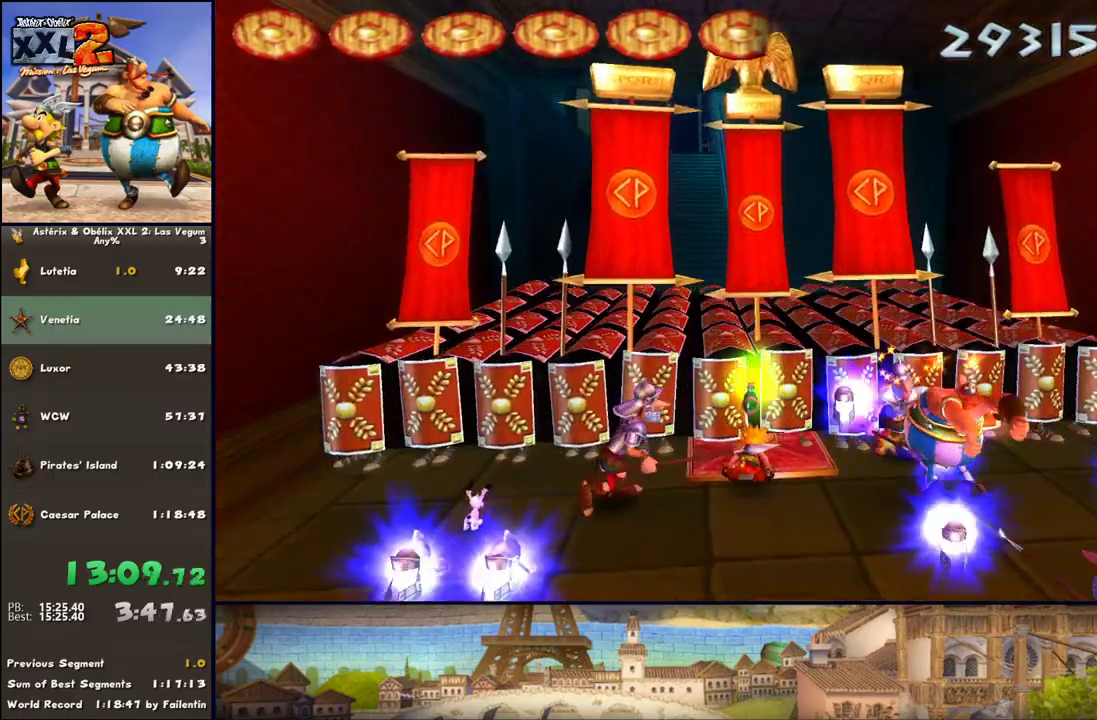
{"buttons": ["X"], "left_stick": "up-left", "right_stick": "center", "events": [[133, "left_stick", "up"], [283, "X", "down"], [317, "X", "up"], [317, "left_stick", "up-left"], [467, "X", "down"]]}
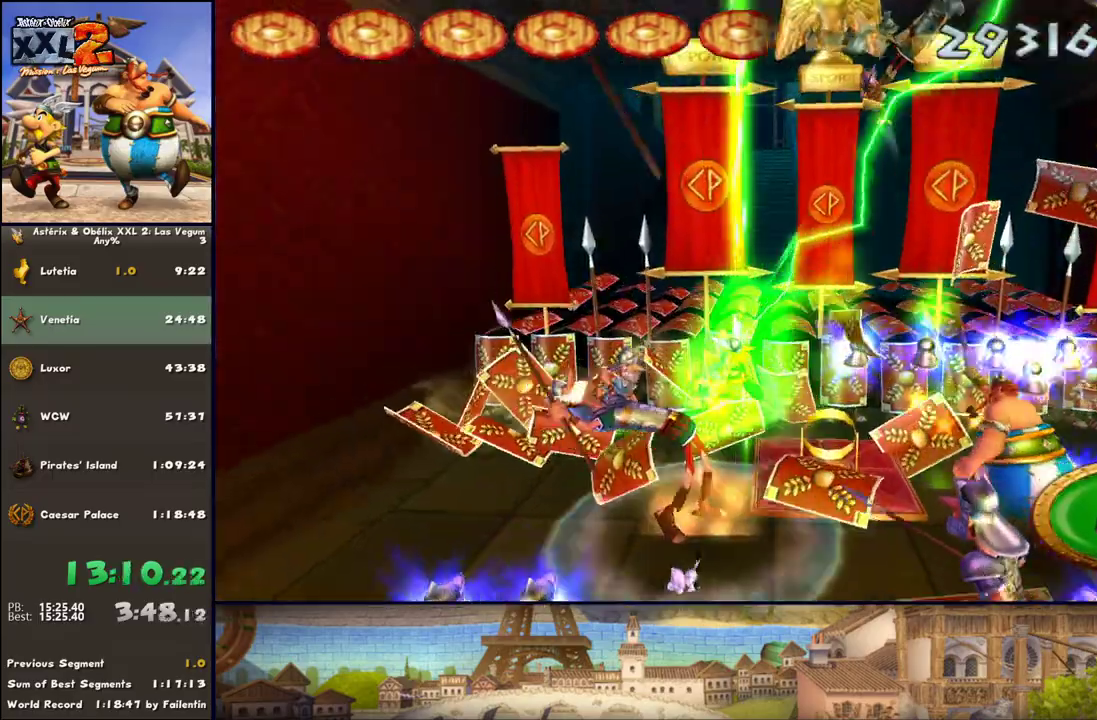
{"buttons": [], "left_stick": "up", "right_stick": "center", "events": [[33, "X", "up"], [83, "X", "down"], [83, "left_stick", "up"], [150, "X", "up"], [400, "X", "down"], [467, "X", "up"]]}
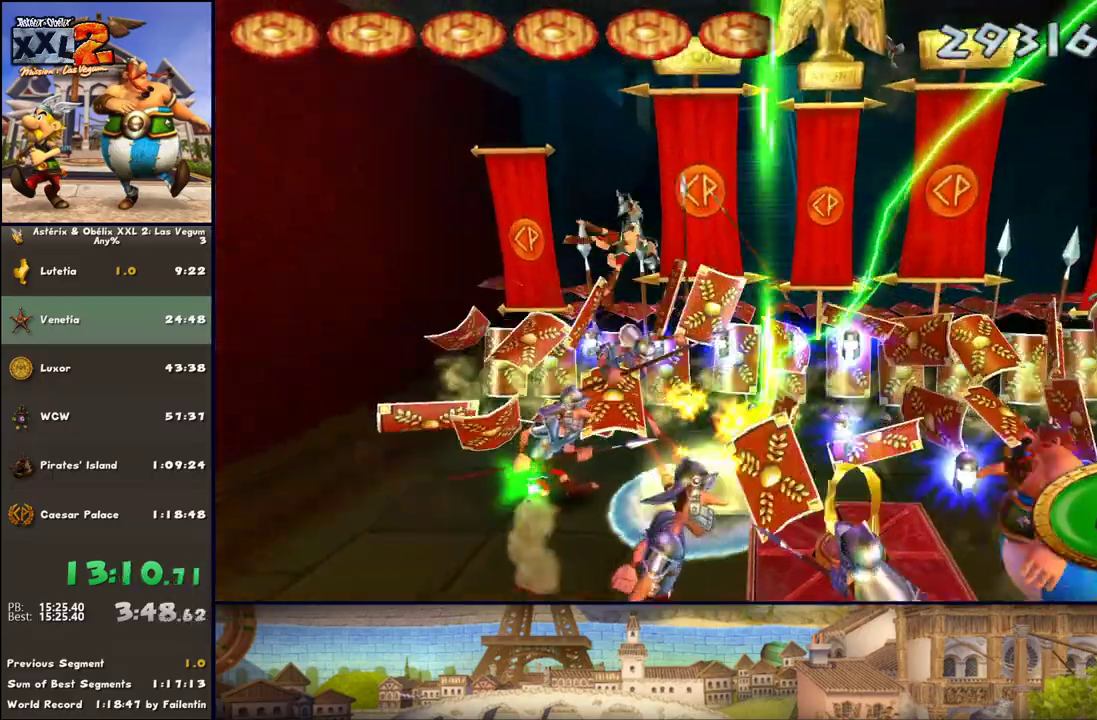
{"buttons": [], "left_stick": "up", "right_stick": "center", "events": [[17, "X", "down"], [83, "X", "up"], [150, "X", "down"], [217, "X", "up"], [267, "X", "down"], [333, "X", "up"], [400, "X", "down"], [450, "X", "up"]]}
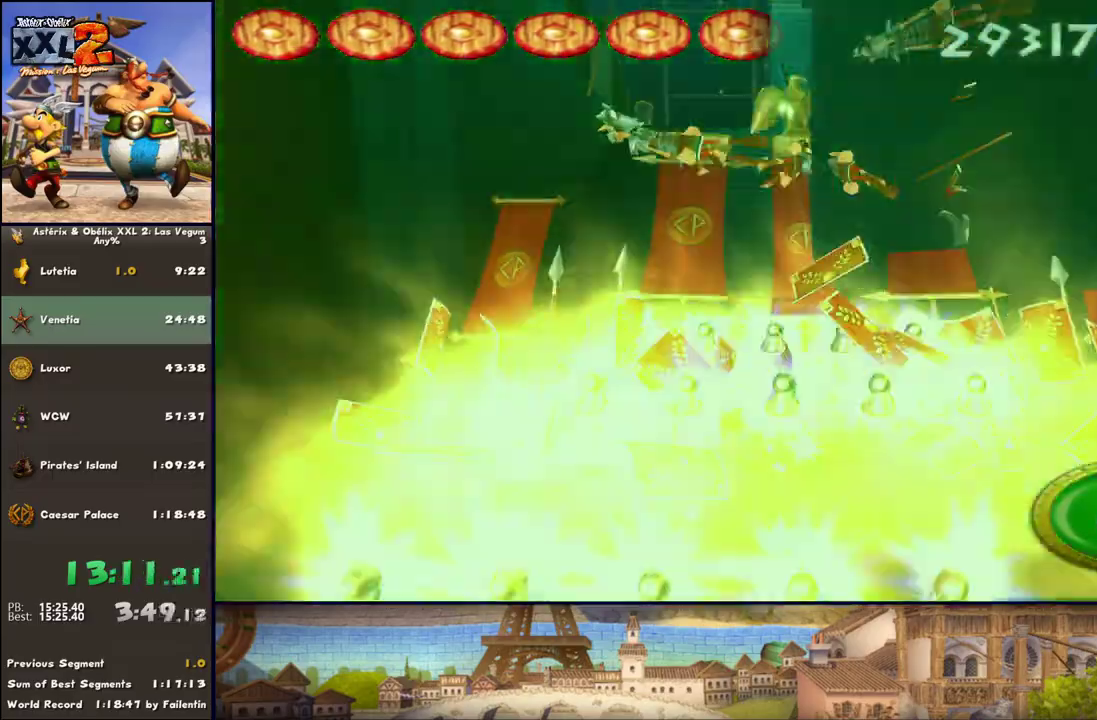
{"buttons": [], "left_stick": "up", "right_stick": "center", "events": [[17, "X", "down"], [150, "X", "up"]]}
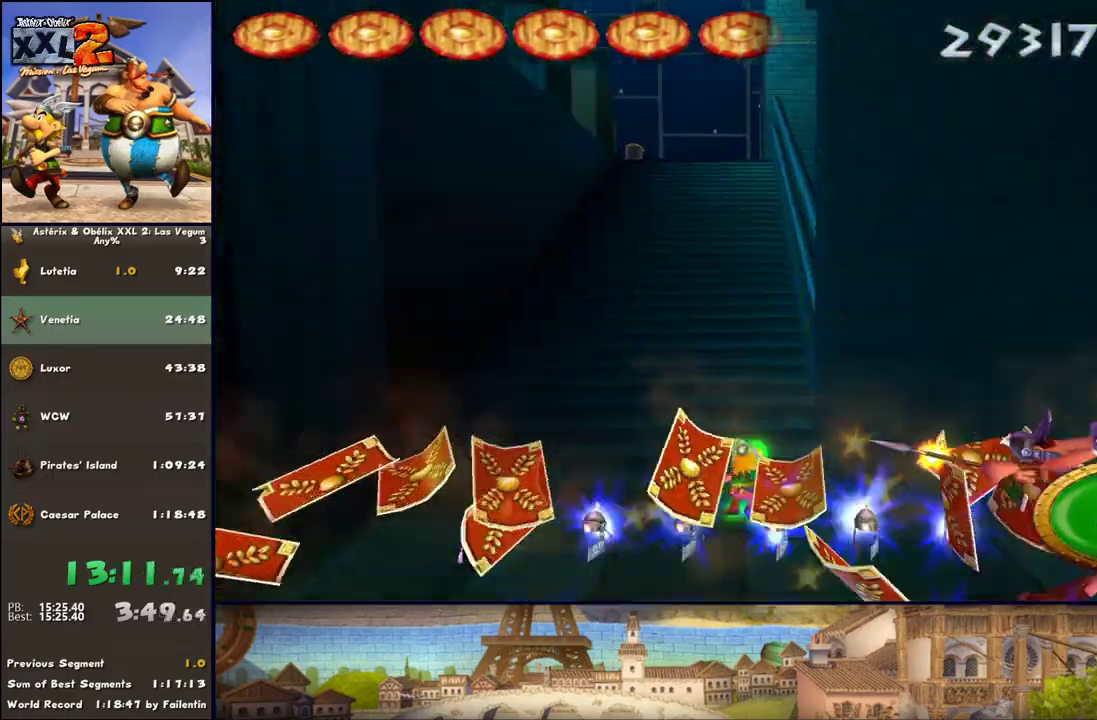
{"buttons": [], "left_stick": "up", "right_stick": "center", "events": []}
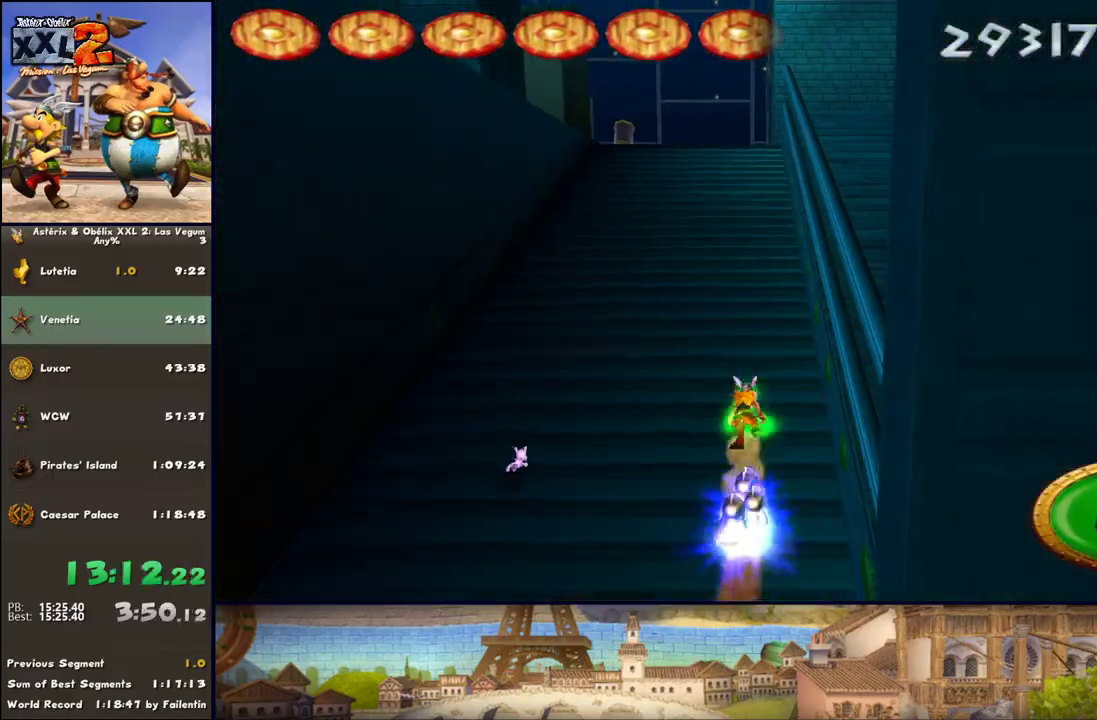
{"buttons": [], "left_stick": "up", "right_stick": "center", "events": []}